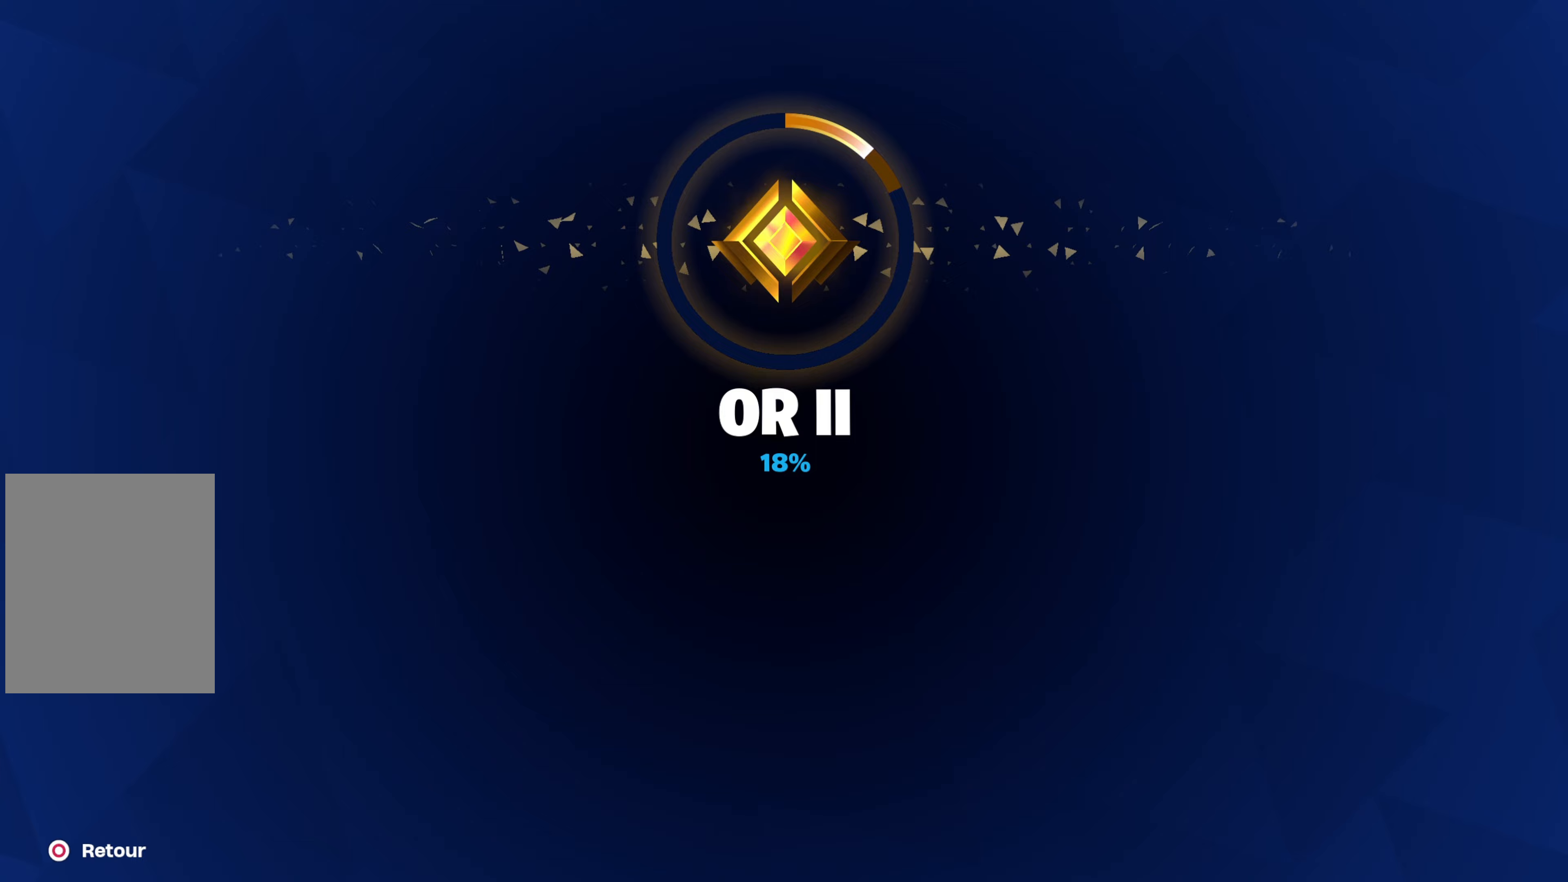
Gameplay with a controller (PlayStation layout); each line is a JSON object with the inputs held at the frame after it. "events" lists button and stick changes between this image and that frame as [ms after this image, input, new state], when the widget could be followed in between.
{"buttons": [], "left_stick": "down", "right_stick": "center", "events": [[300, "left_stick", "down"]]}
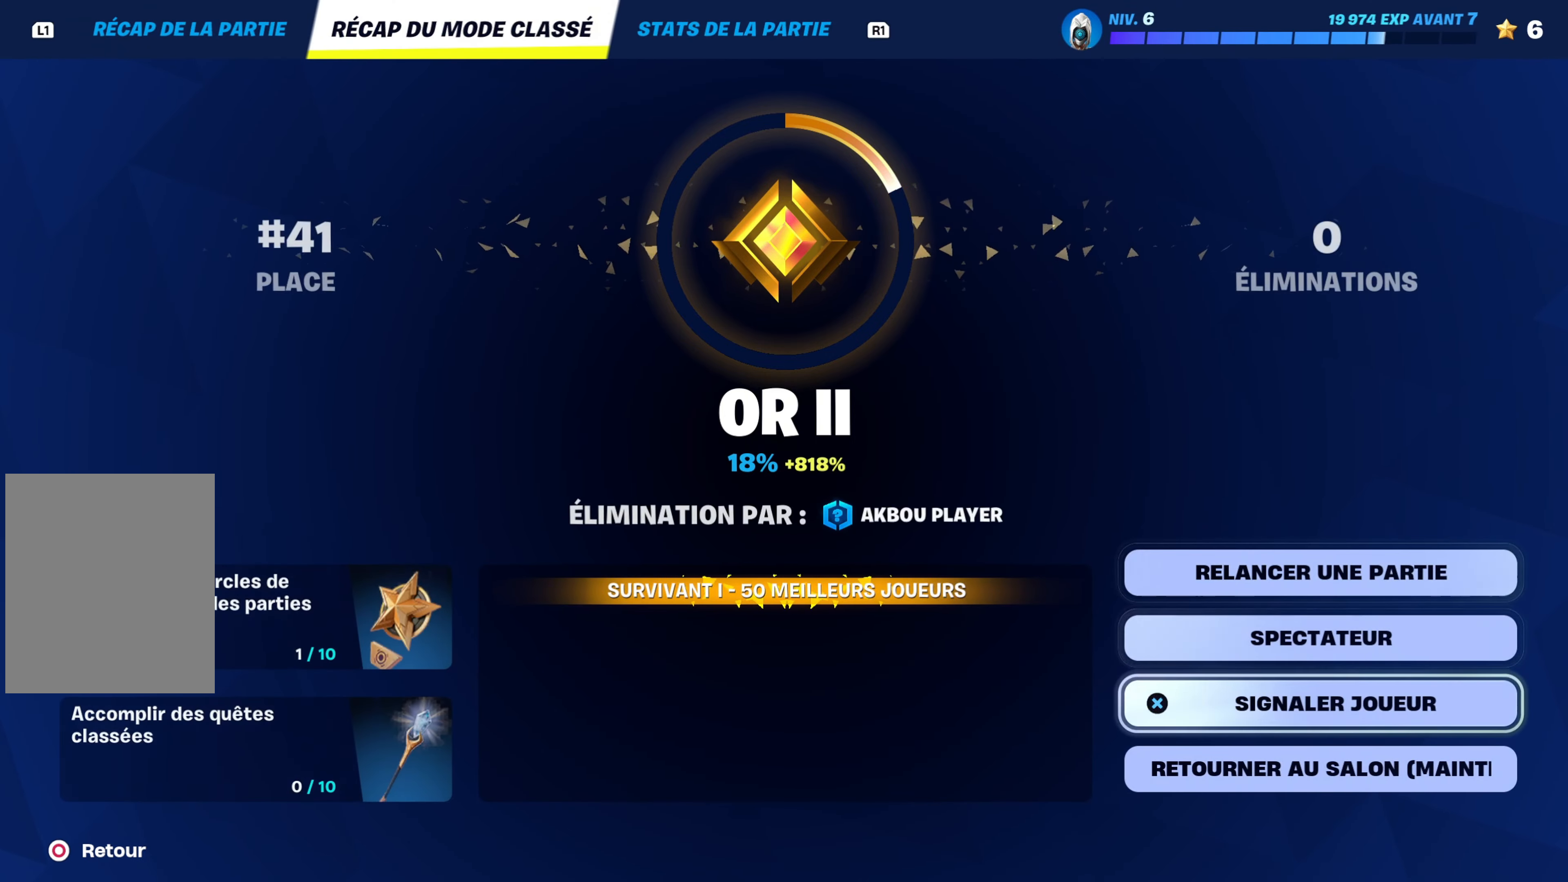
{"buttons": [], "left_stick": "center", "right_stick": "center", "events": [[400, "left_stick", "center"]]}
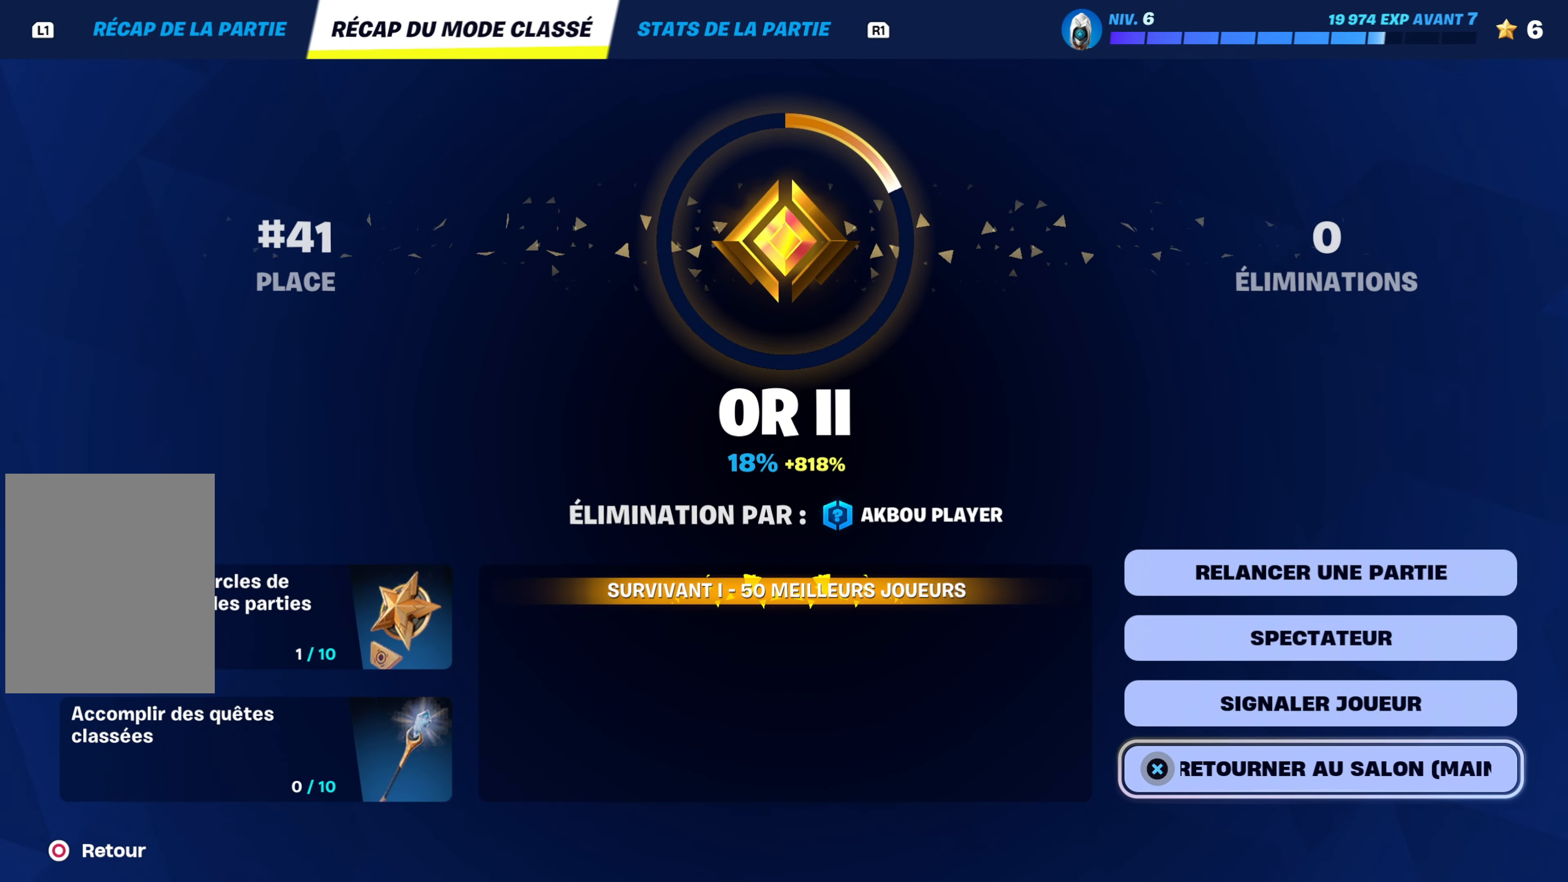
{"buttons": [], "left_stick": "center", "right_stick": "center", "events": []}
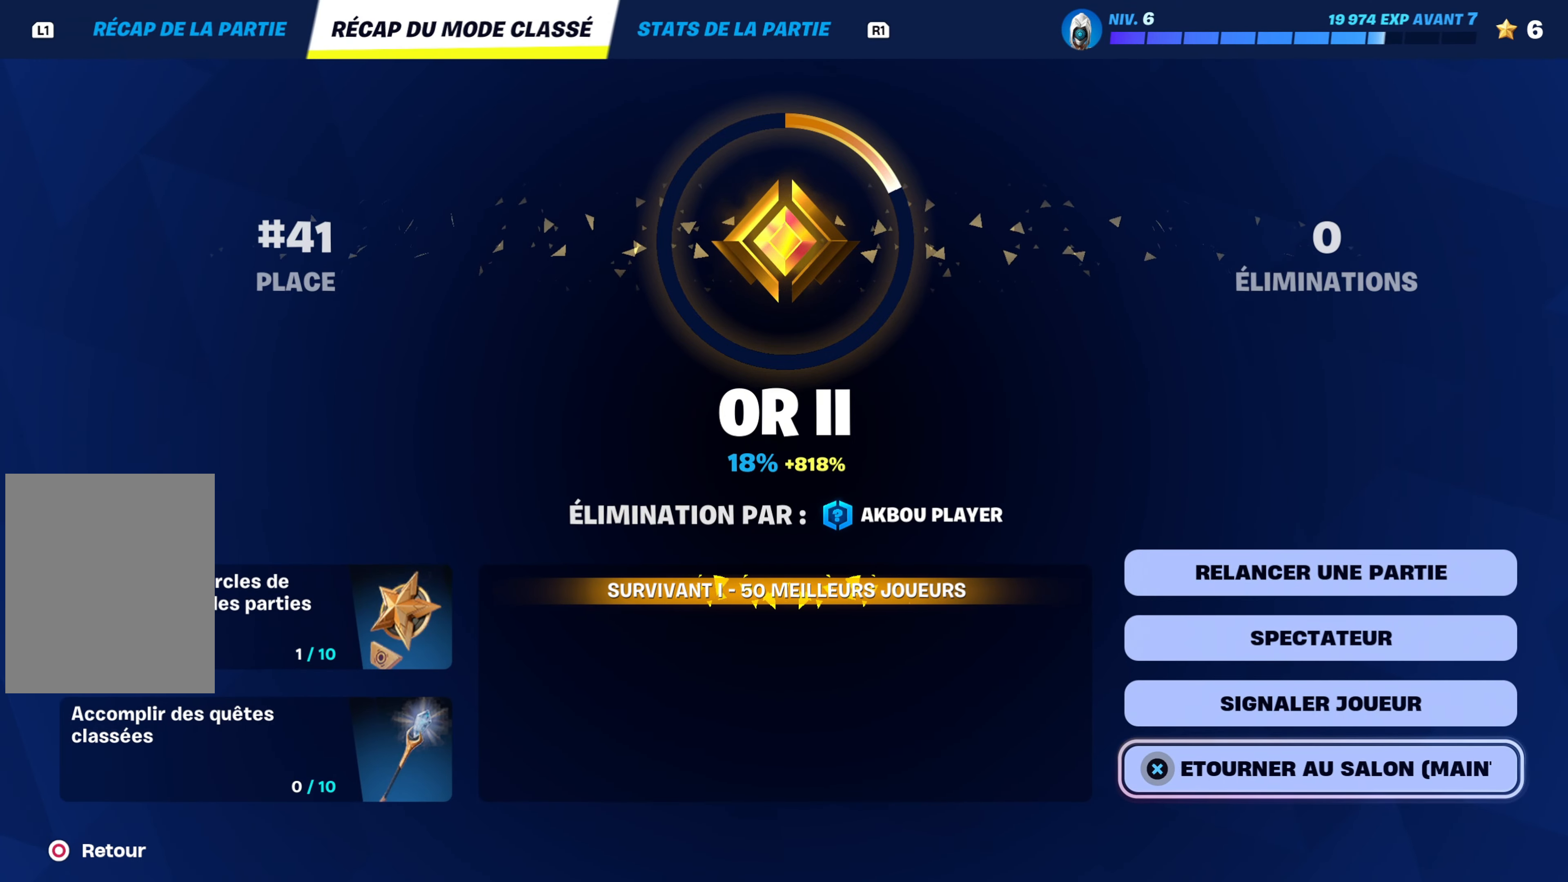
{"buttons": [], "left_stick": "center", "right_stick": "center", "events": [[33, "left_stick", "up"], [300, "left_stick", "center"]]}
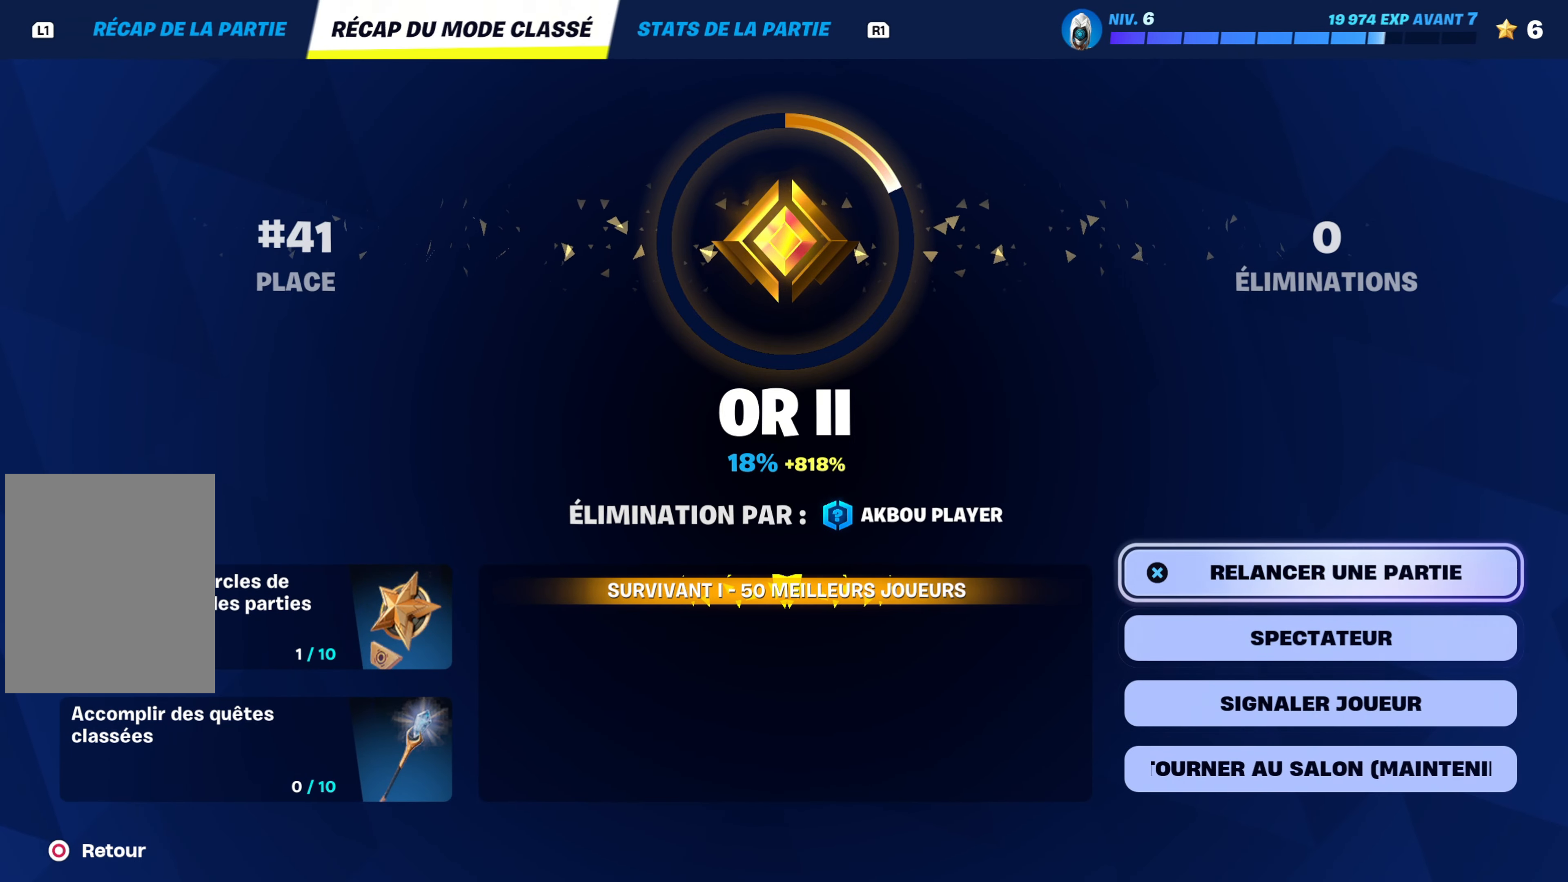
{"buttons": [], "left_stick": "center", "right_stick": "center", "events": [[133, "CROSS", "down"], [283, "CROSS", "up"]]}